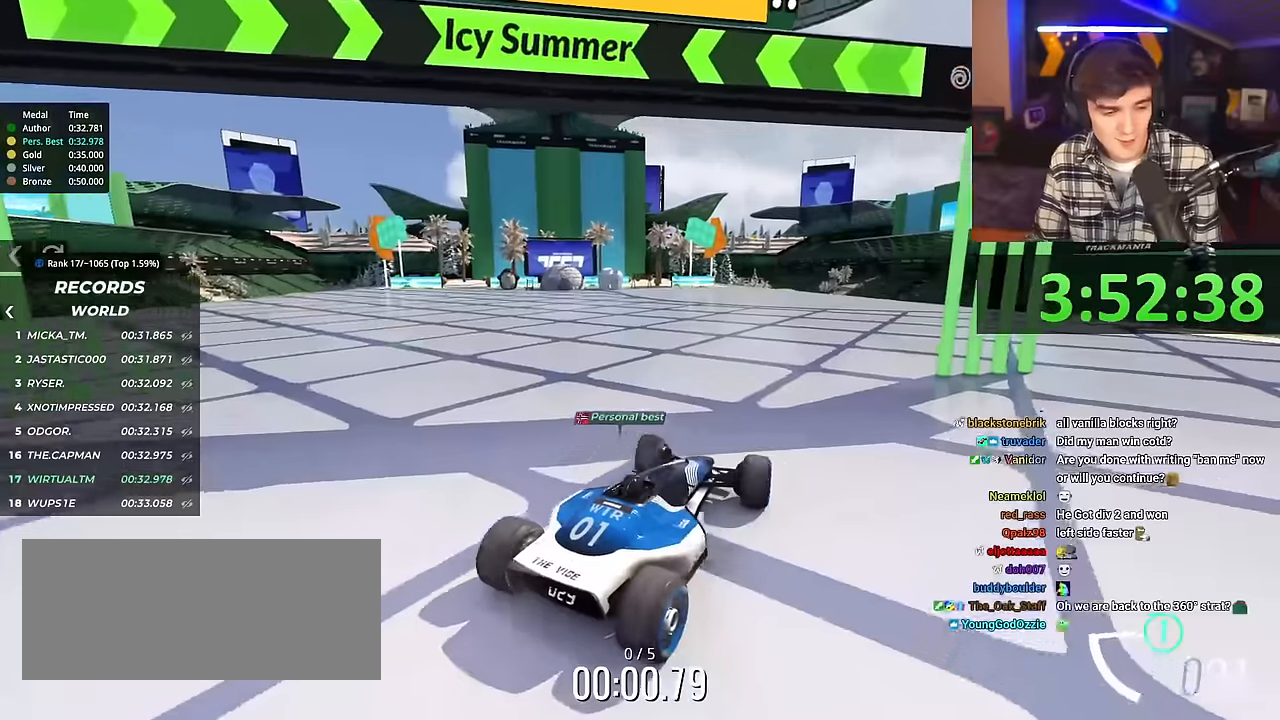
Gameplay with keyboard; each line is a JSON object with the keys held at the frame after it. "events" lists presses ("down") and releases ("up") of "brake", "down", "left", "right" and "up" between this image and that frame as [ms after this image, input, new state], when the widget could be followed in between. No other keys are recorded. Mouse input is not recorded. Key names are as the overlay labels them; some are game actions (e.g. jump) rather than physical keys.
{"keys": ["up"], "events": [[100, "left", "up"]]}
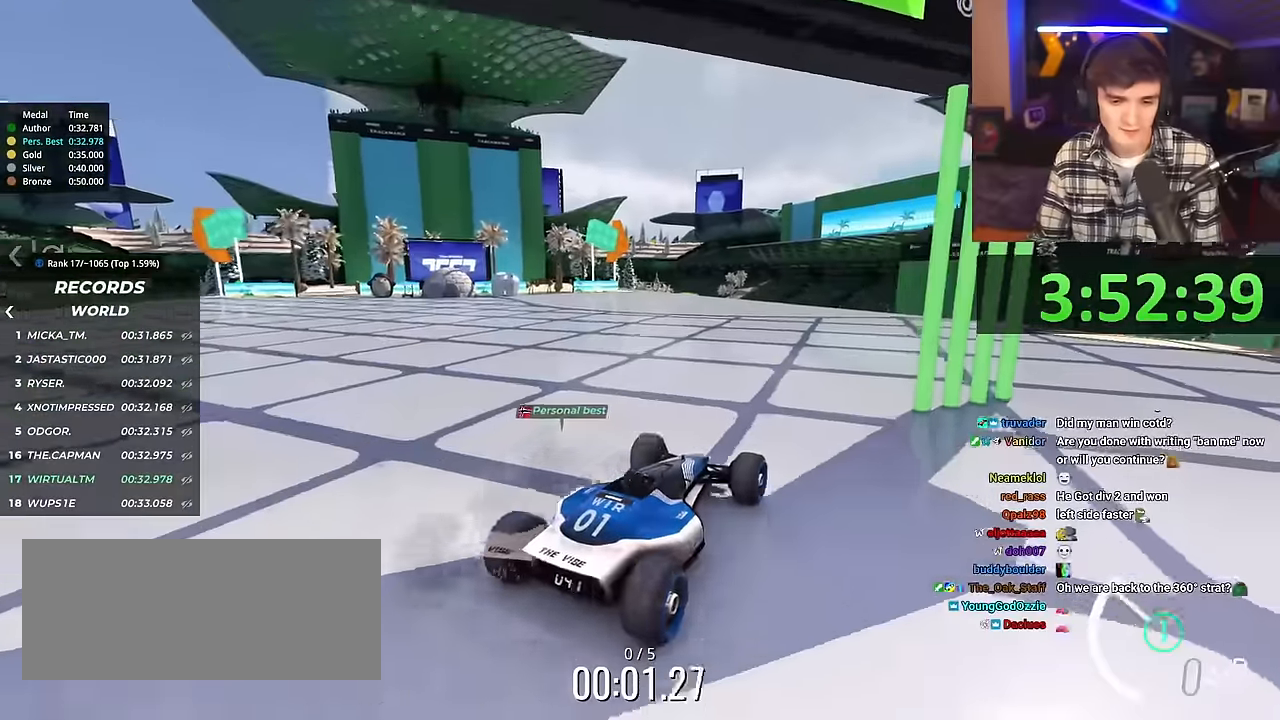
{"keys": ["right", "up"], "events": [[17, "left", "down"], [117, "left", "up"], [117, "right", "down"], [167, "right", "up"], [451, "right", "down"]]}
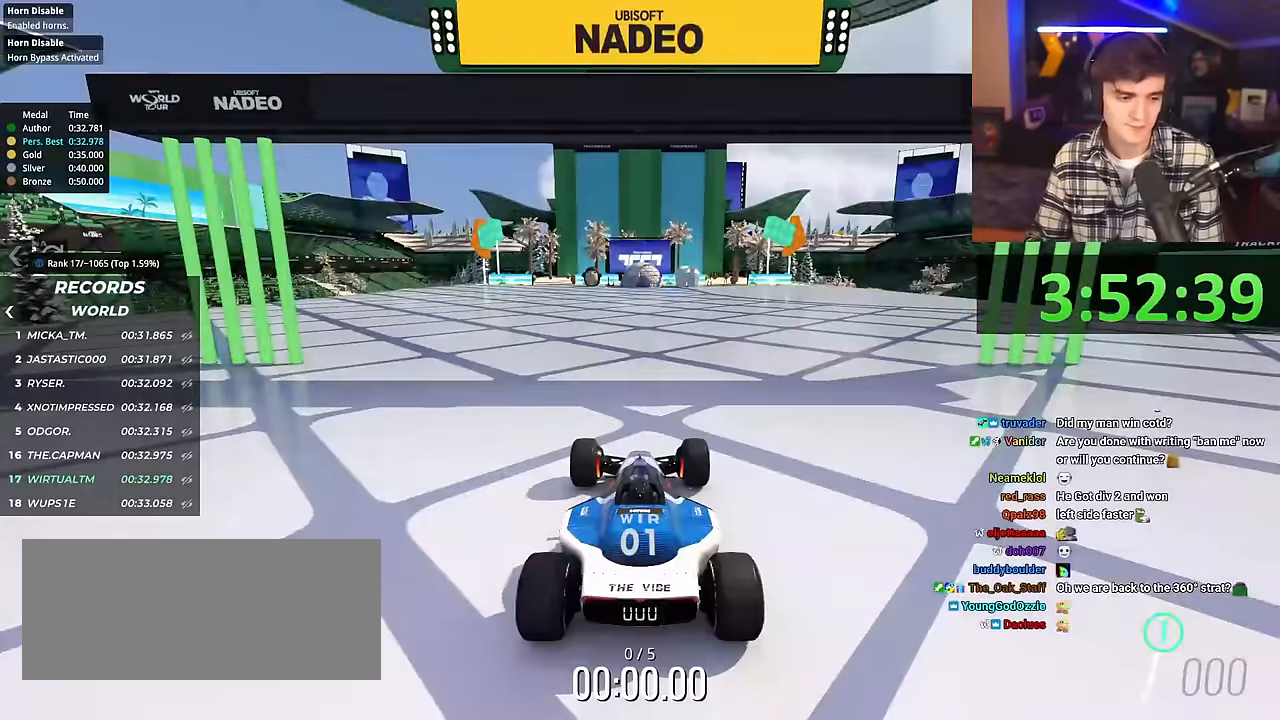
{"keys": ["right", "up"], "events": []}
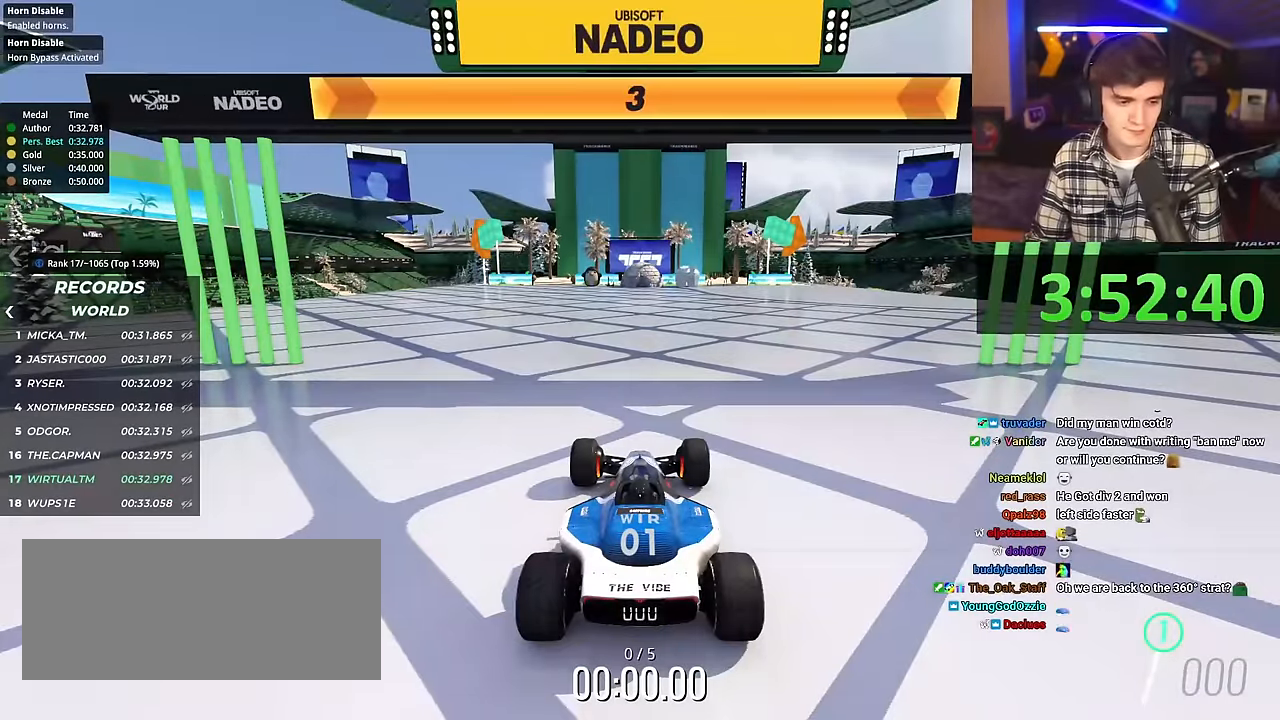
{"keys": ["right", "up"], "events": []}
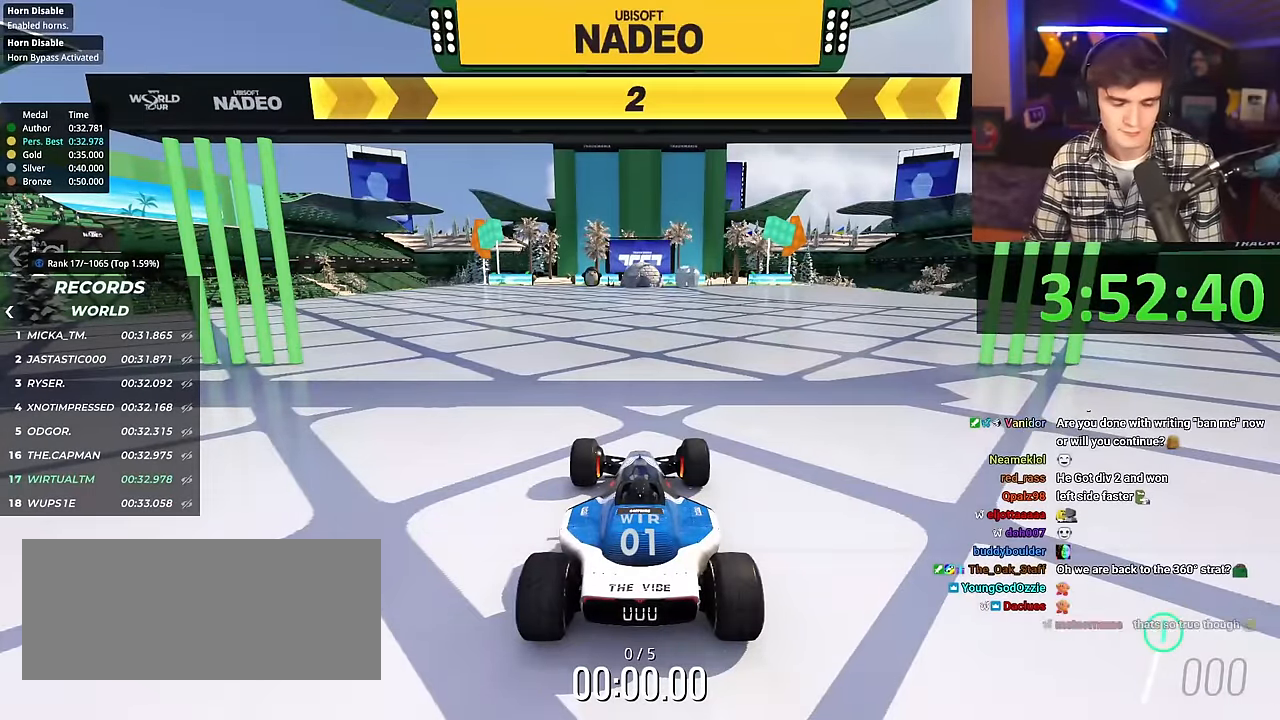
{"keys": ["right", "up"], "events": []}
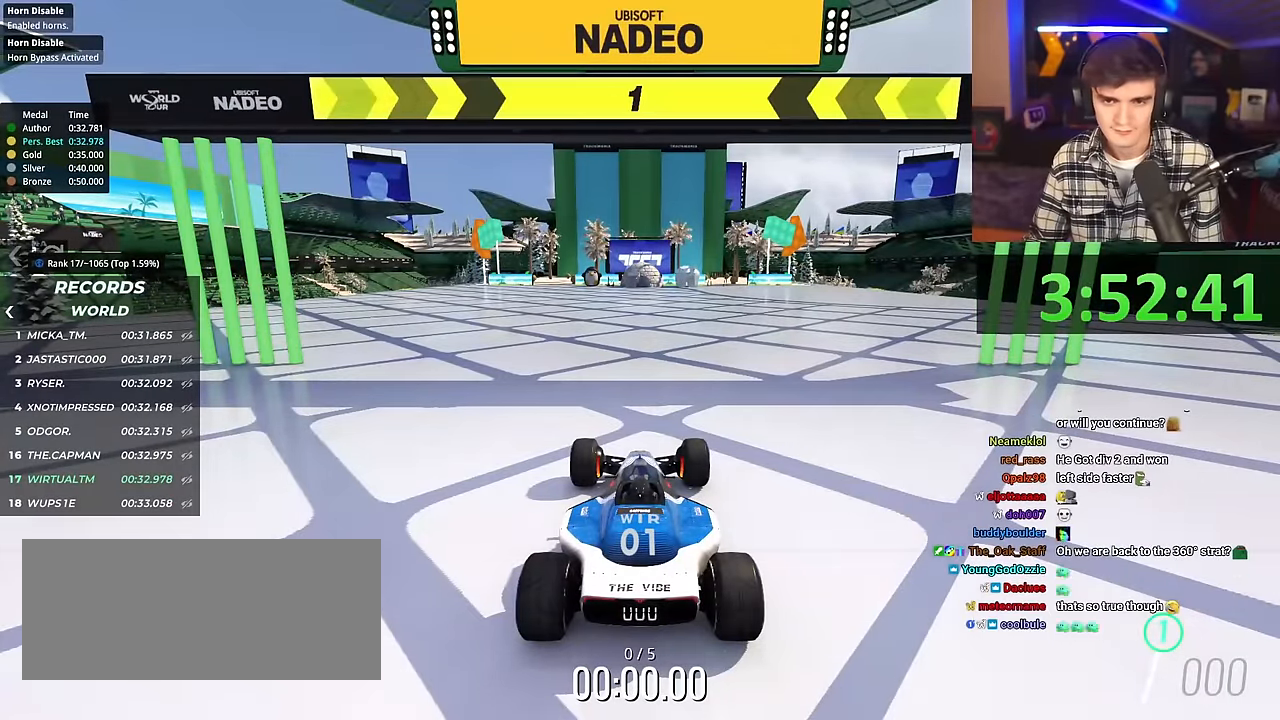
{"keys": ["right", "up"], "events": []}
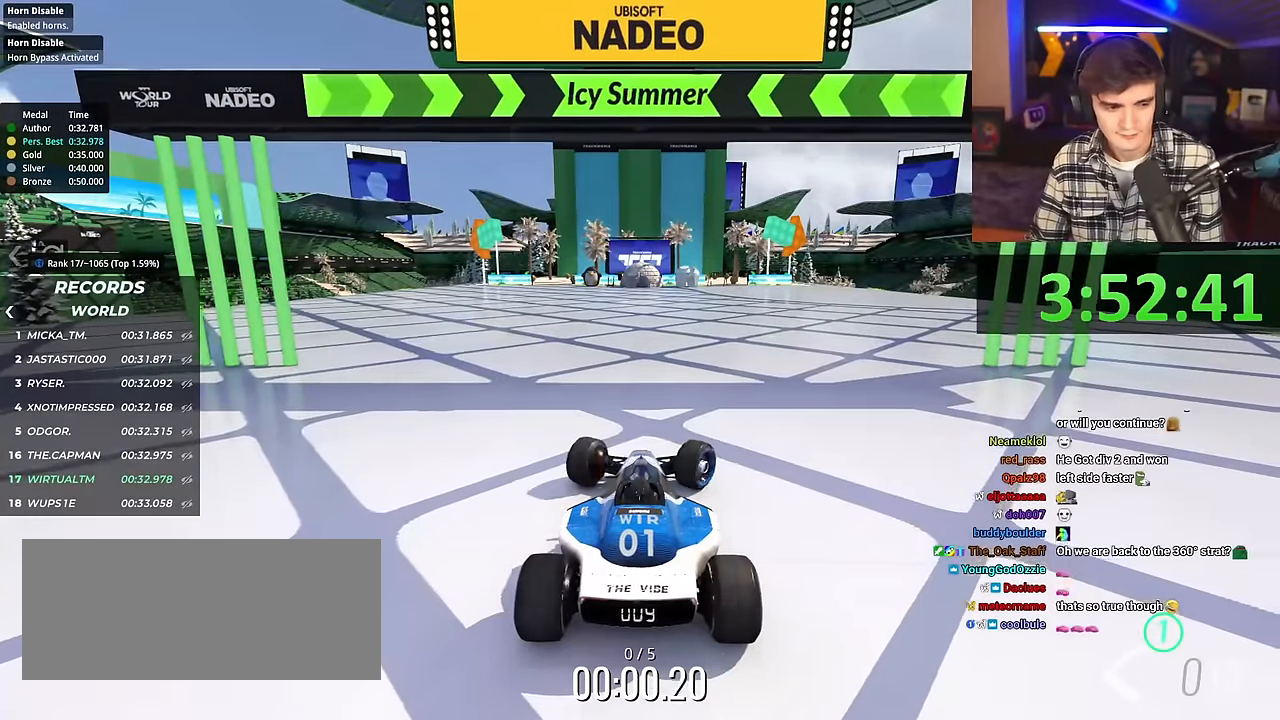
{"keys": ["up"], "events": [[133, "right", "up"]]}
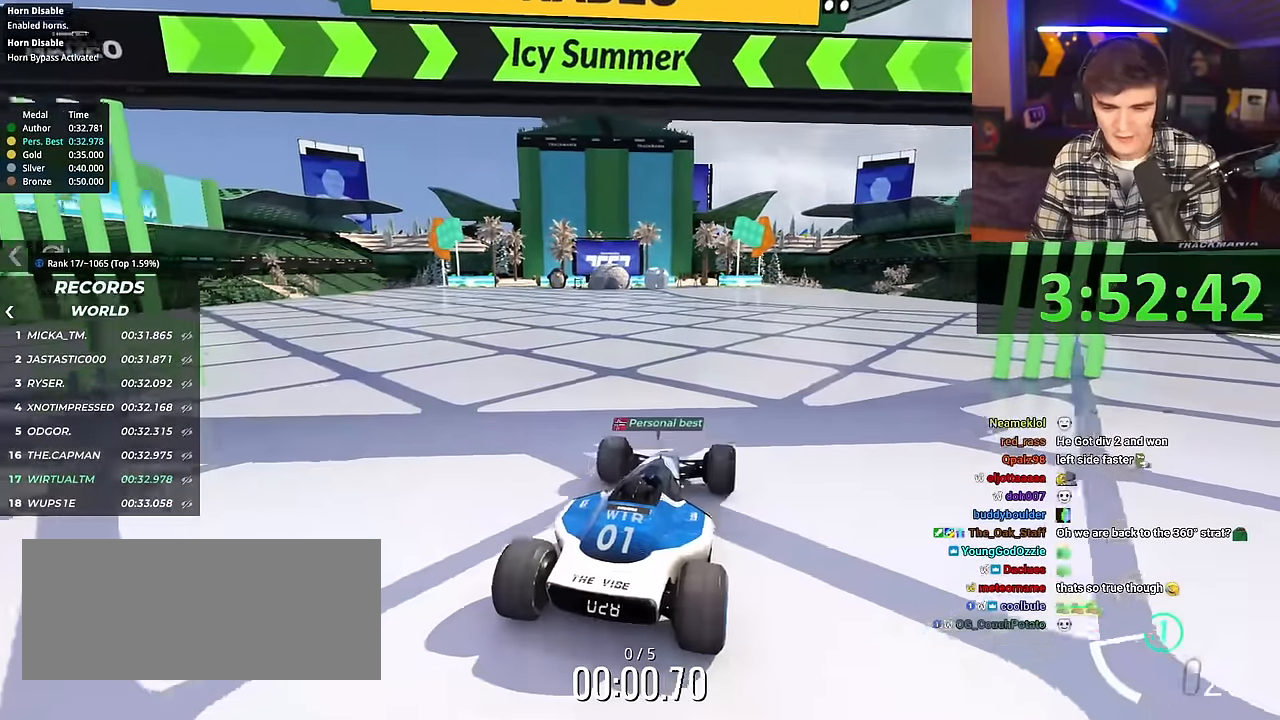
{"keys": ["up"], "events": []}
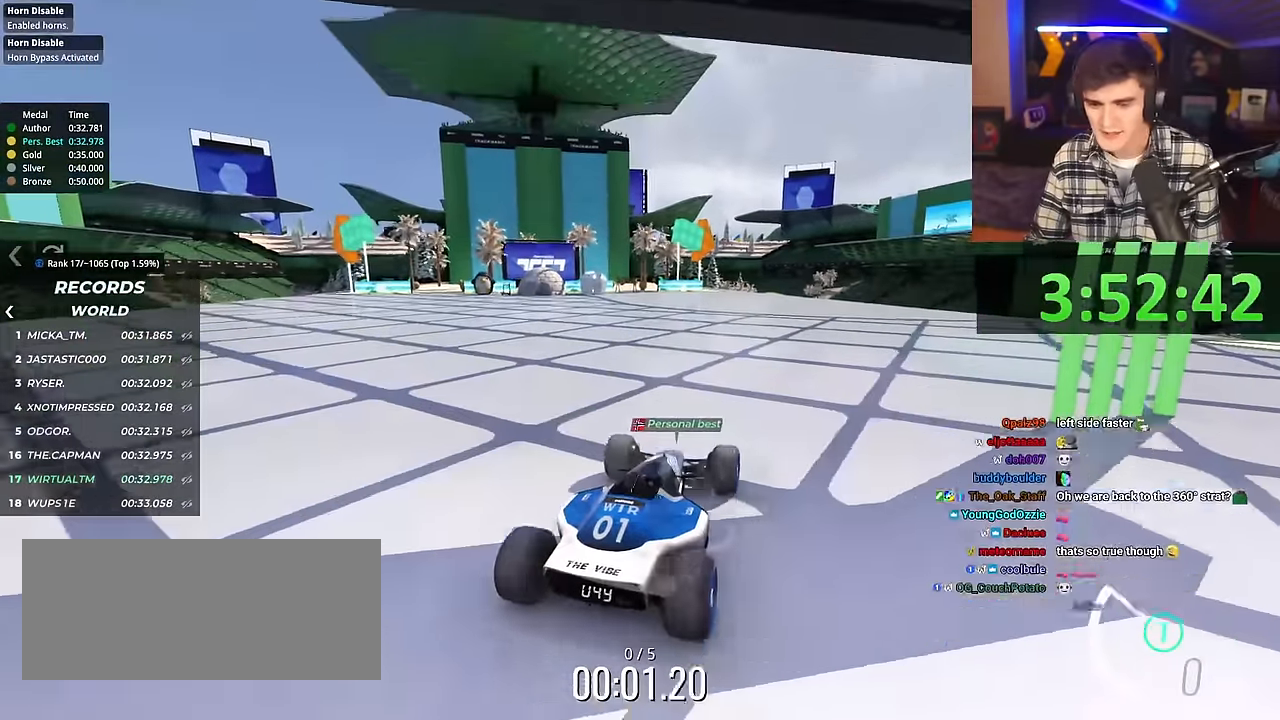
{"keys": ["up"], "events": []}
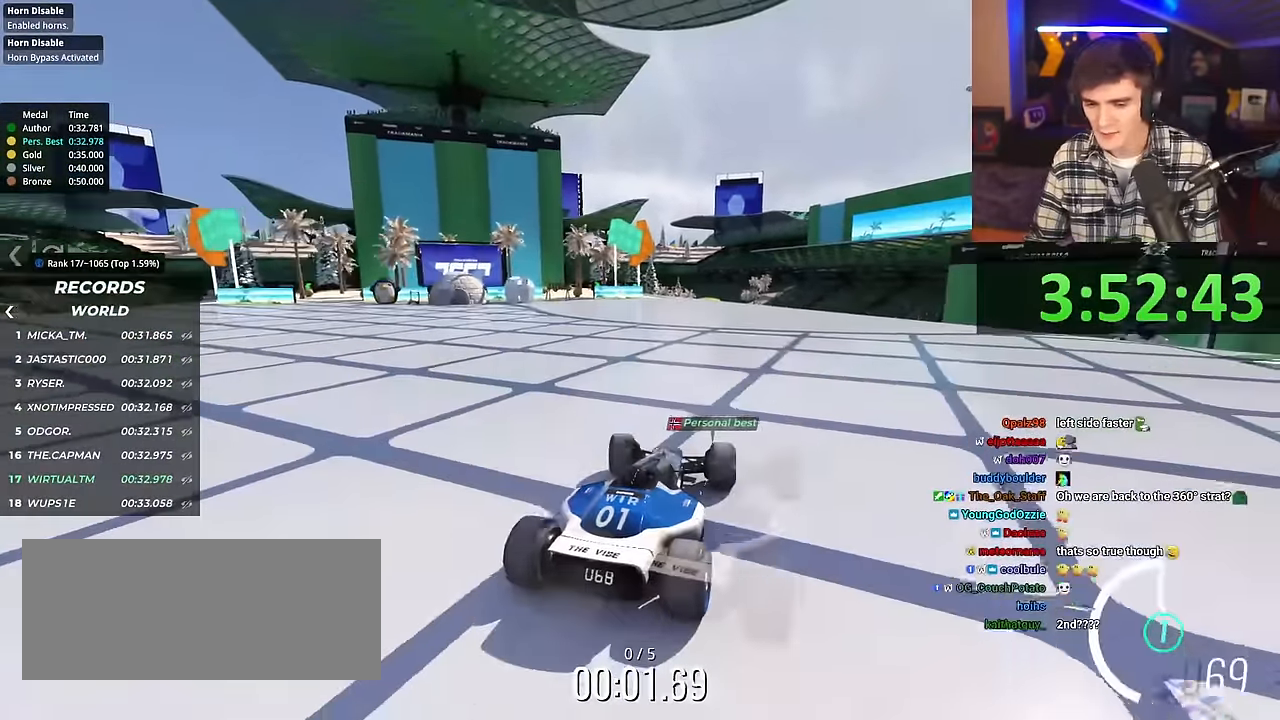
{"keys": ["up"], "events": []}
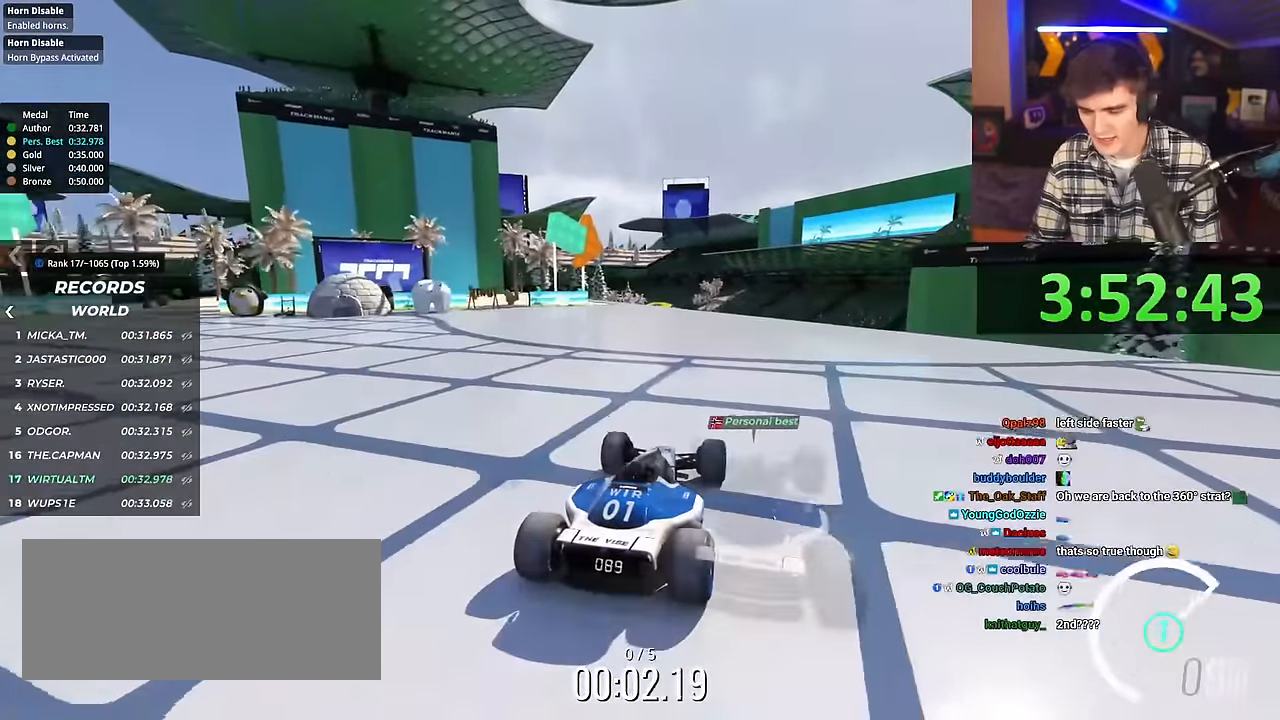
{"keys": ["up"], "events": [[451, "left", "down"], [484, "left", "up"]]}
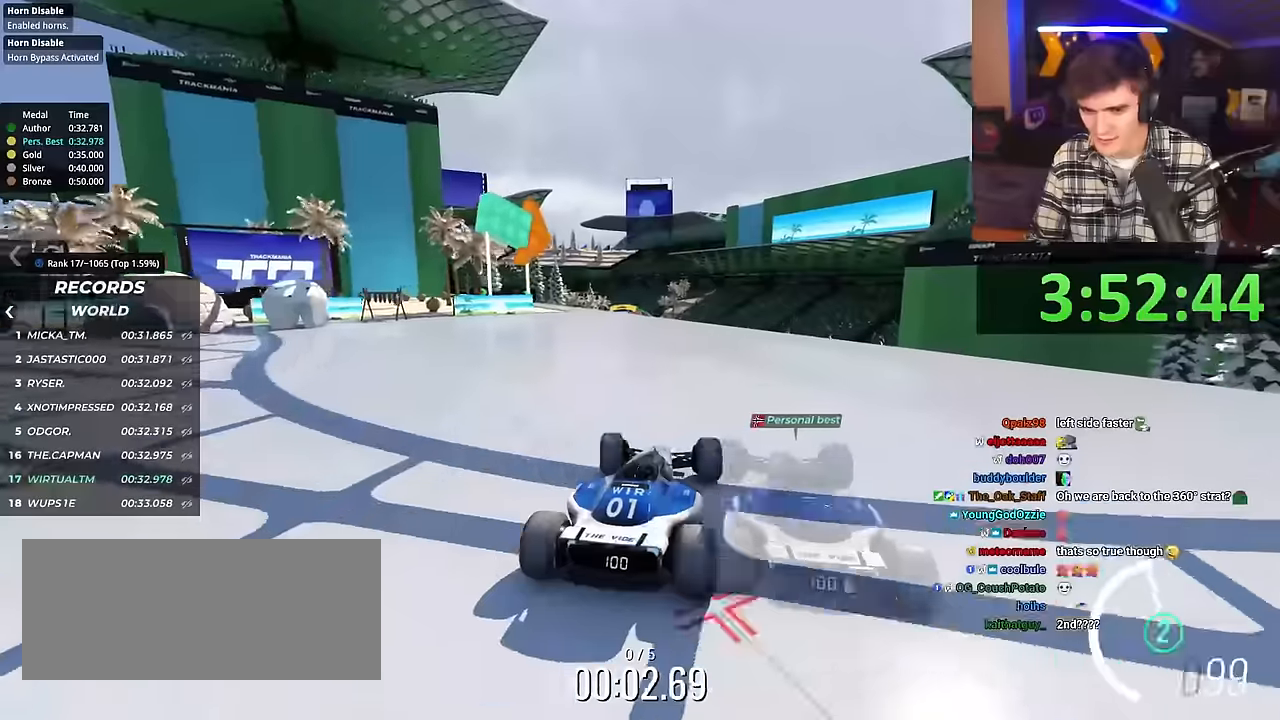
{"keys": ["up"], "events": []}
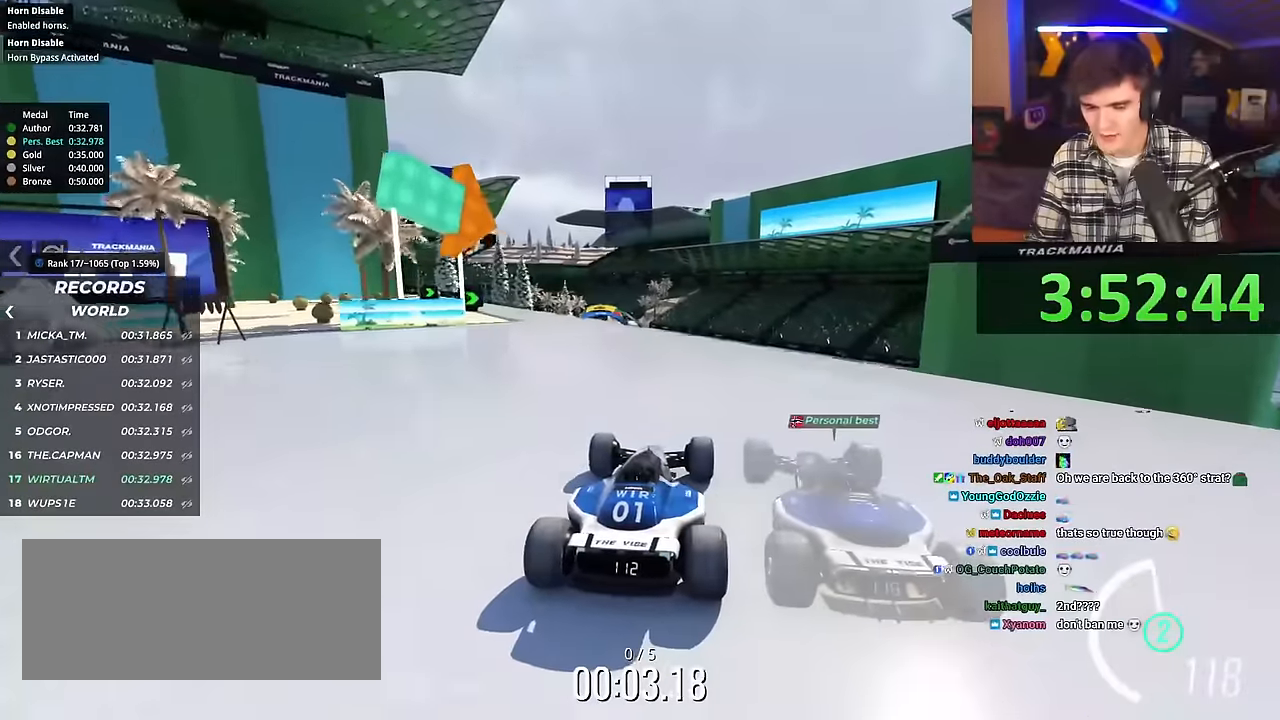
{"keys": ["up"], "events": []}
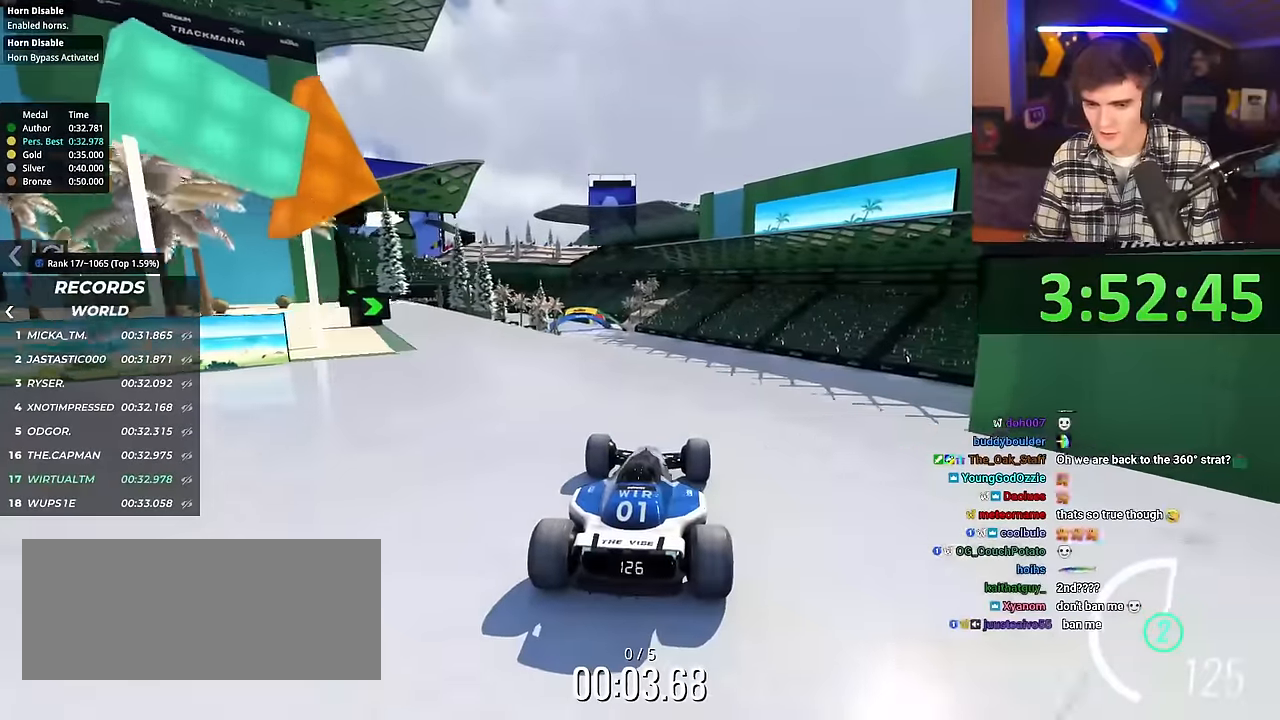
{"keys": ["up"], "events": []}
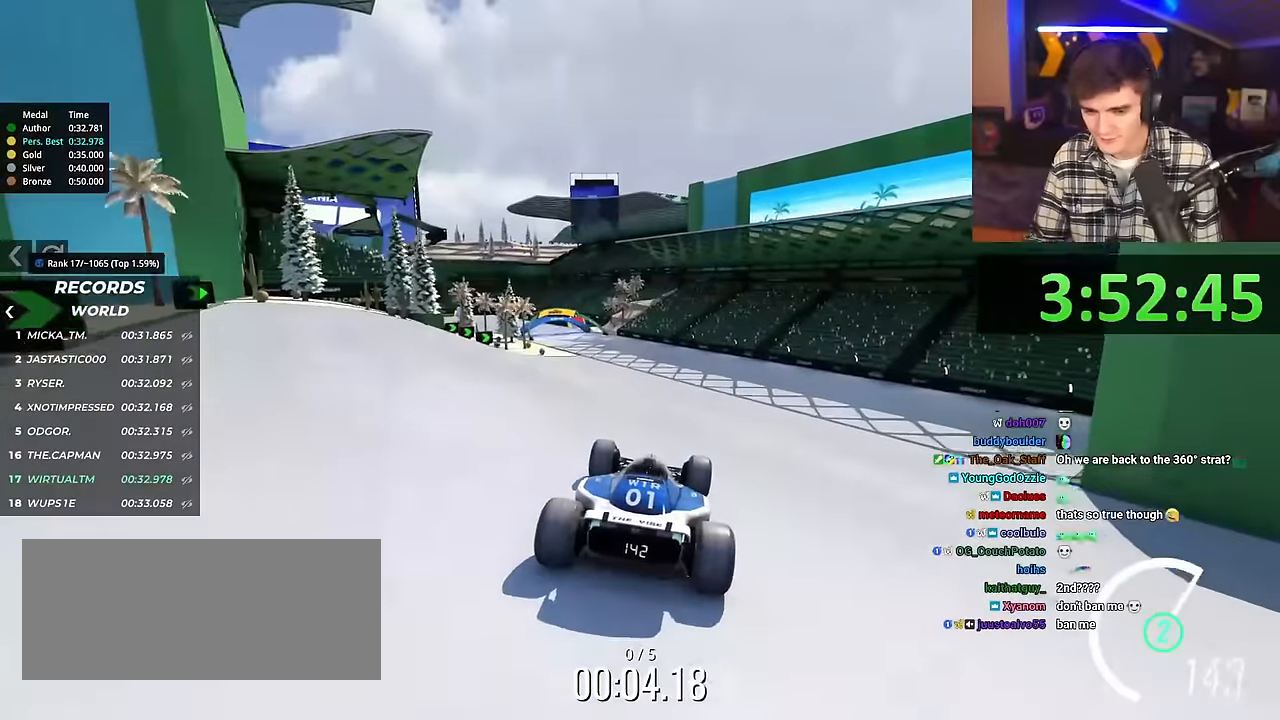
{"keys": ["left", "up"], "events": [[216, "left", "down"]]}
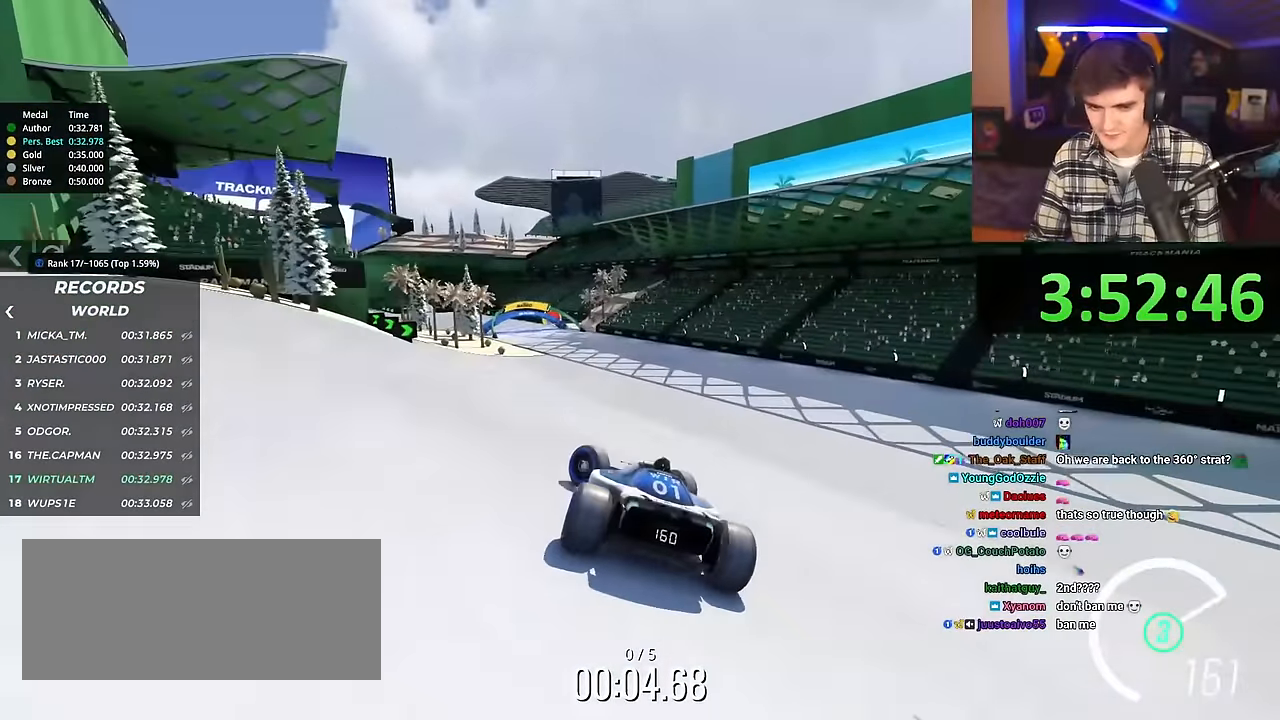
{"keys": ["right", "up"], "events": [[200, "left", "up"], [334, "right", "down"]]}
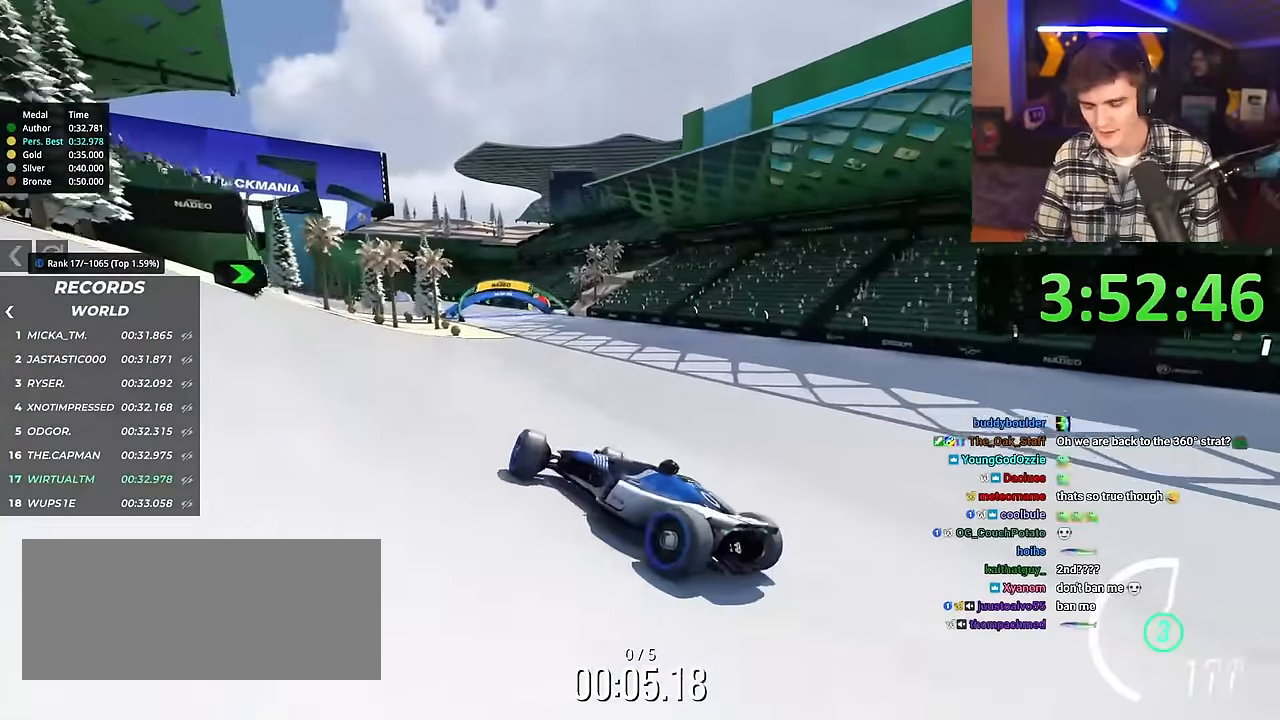
{"keys": ["right", "up"], "events": []}
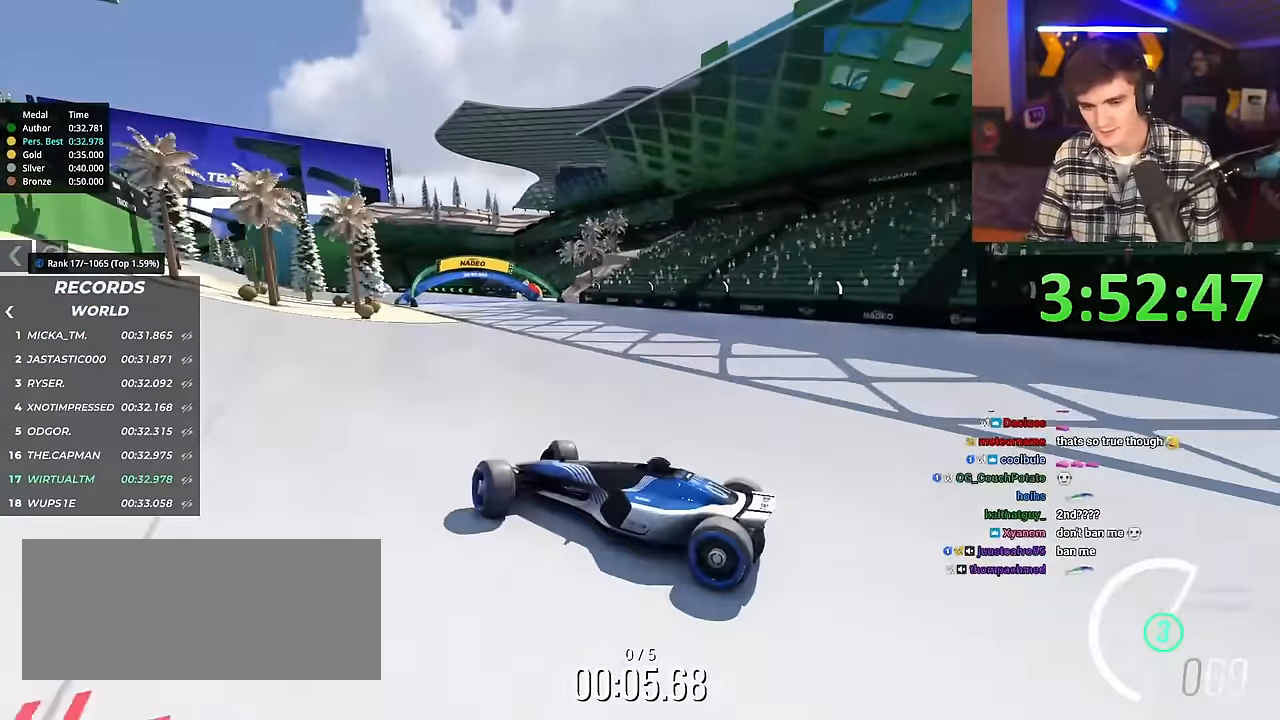
{"keys": ["right", "up"], "events": []}
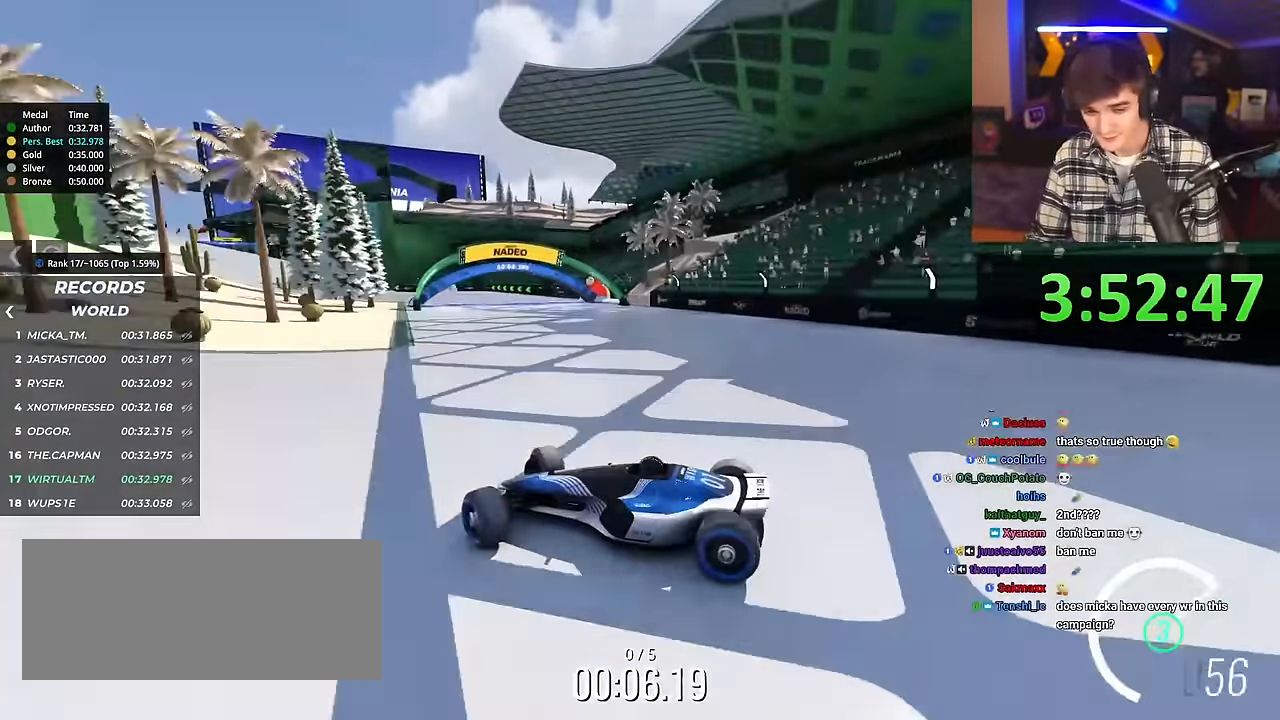
{"keys": ["right", "up"], "events": []}
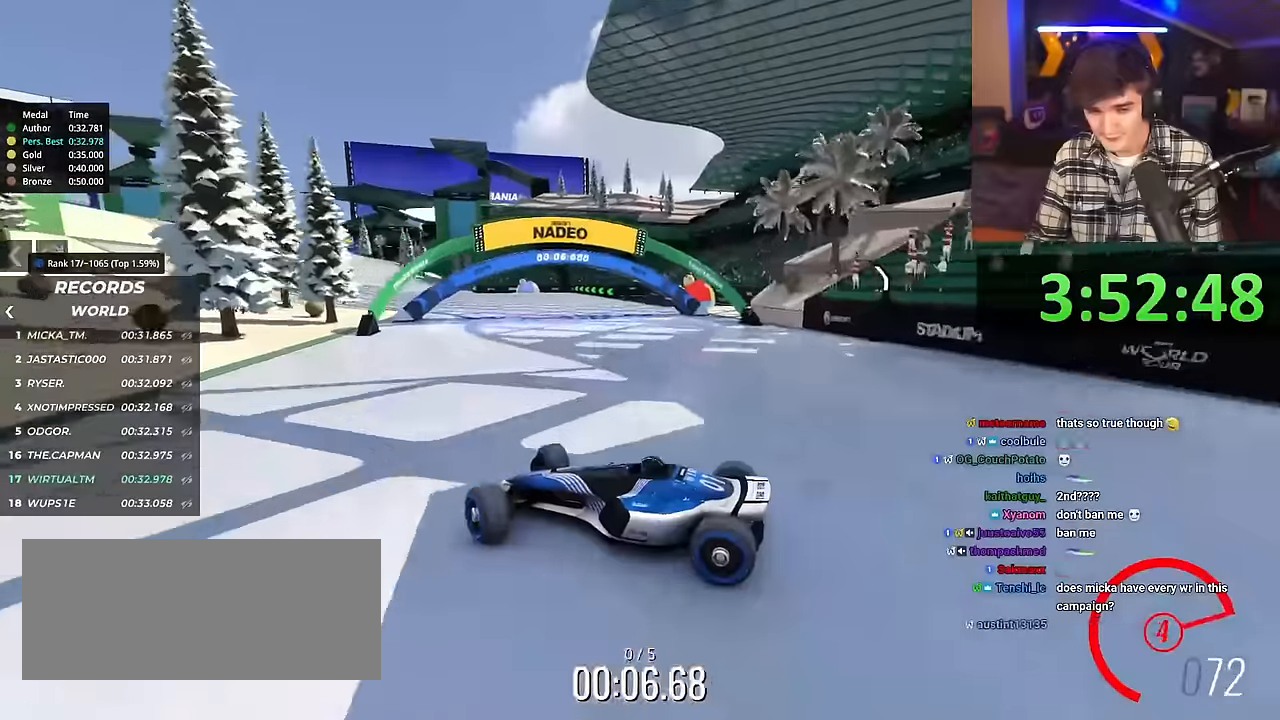
{"keys": ["right", "up"], "events": [[250, "brake", "down"], [350, "brake", "up"]]}
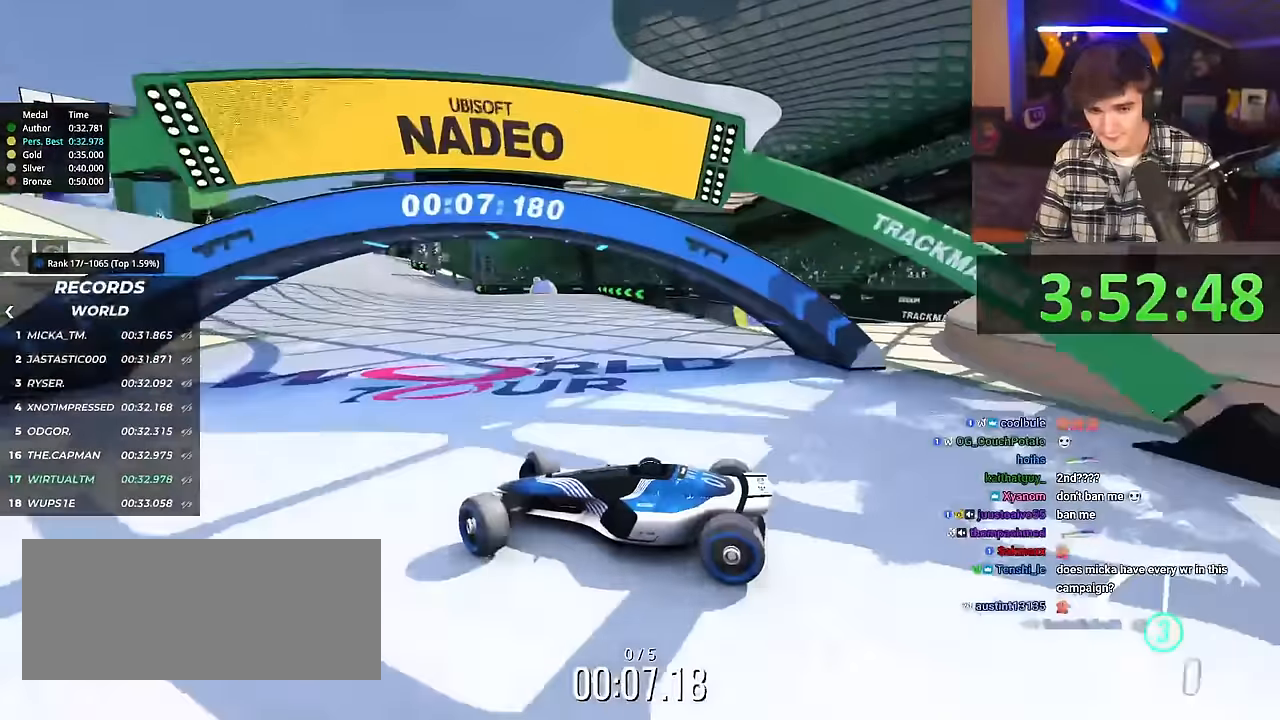
{"keys": ["right", "up"], "events": []}
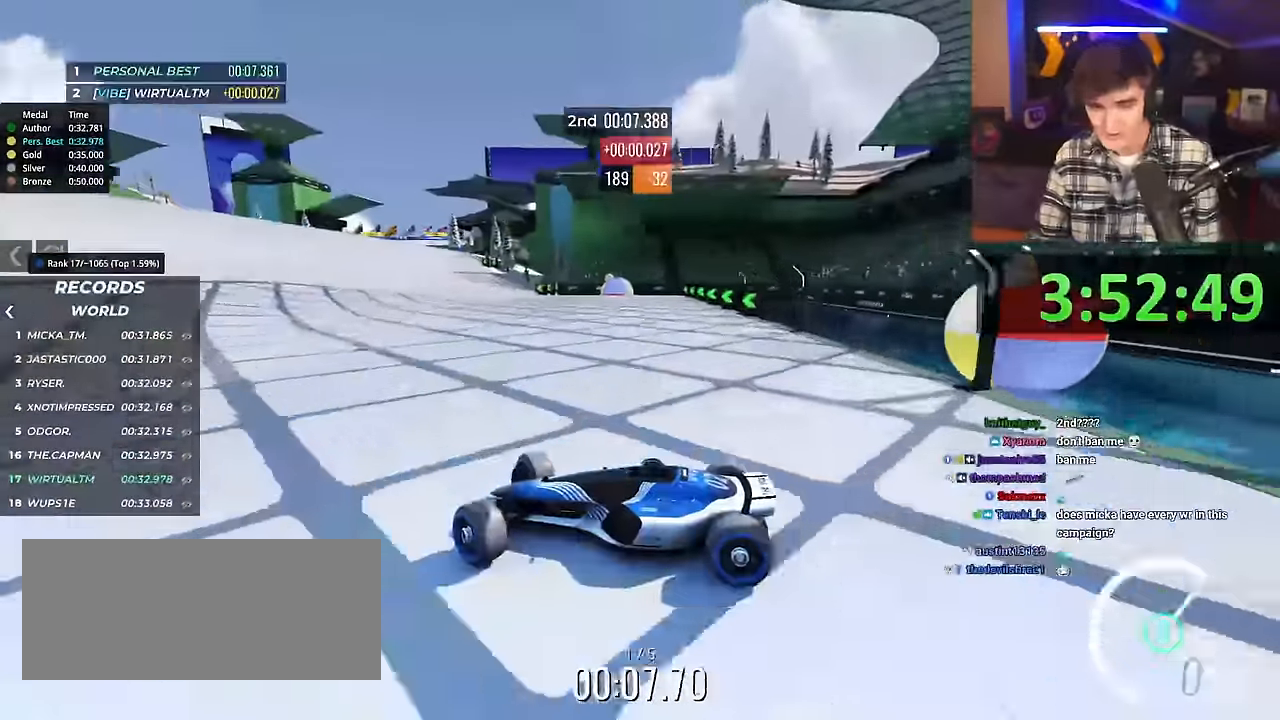
{"keys": ["right", "up"], "events": [[100, "right", "up"], [200, "right", "down"]]}
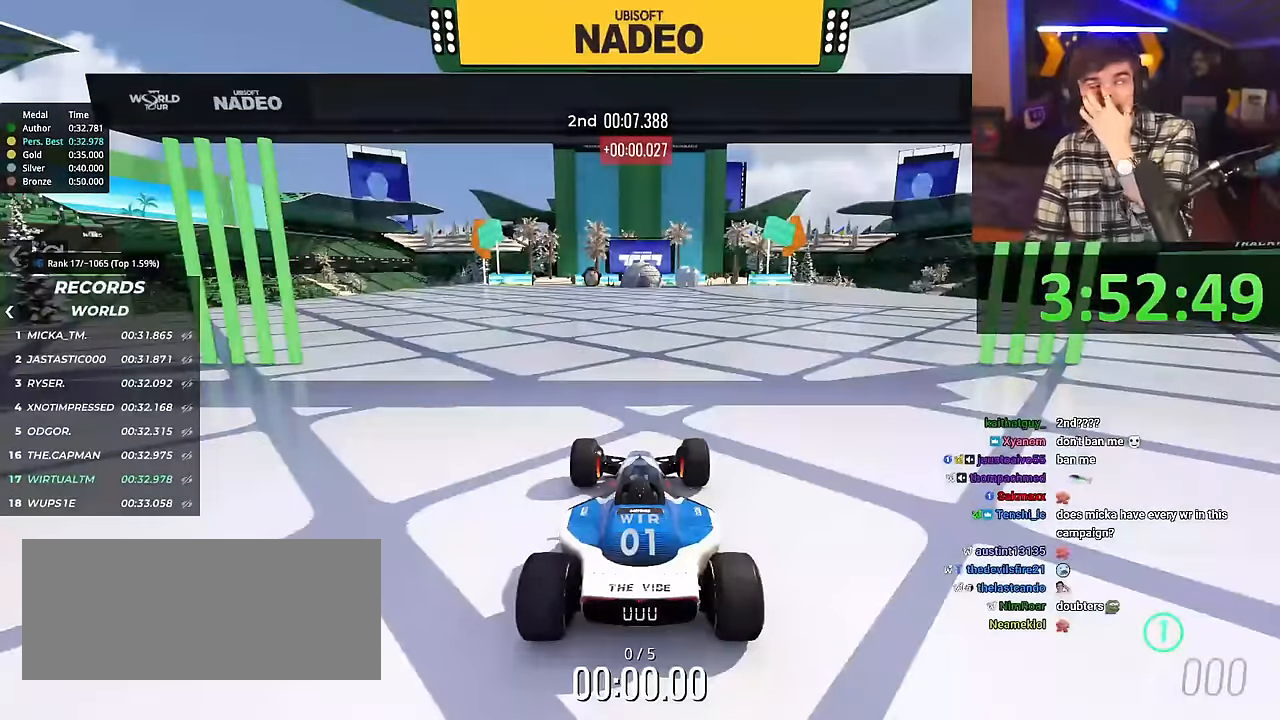
{"keys": ["right", "up"], "events": []}
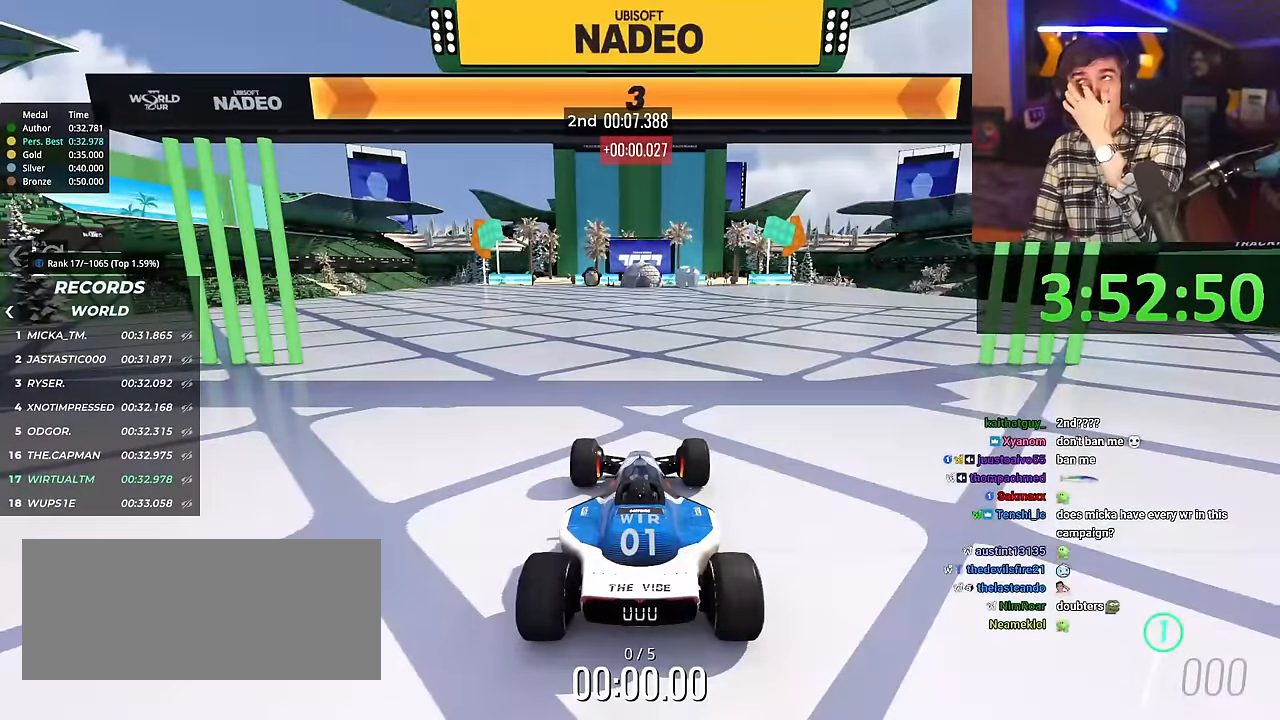
{"keys": ["right", "up"], "events": []}
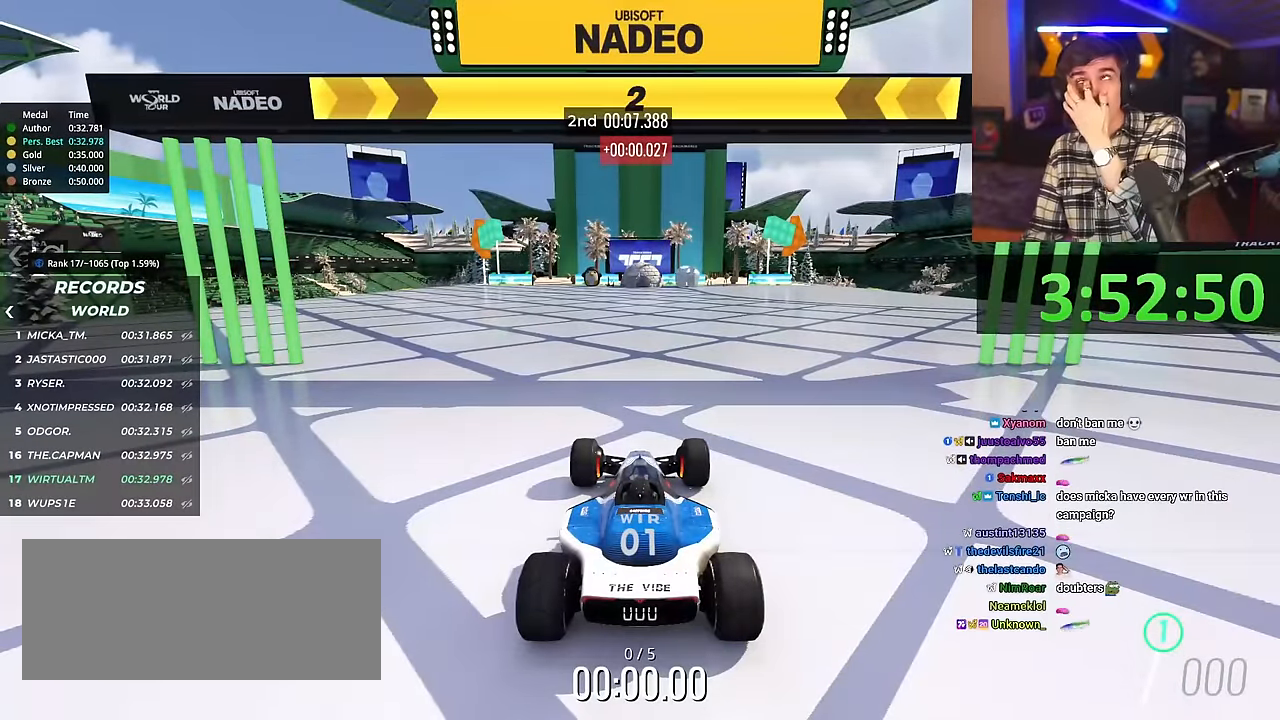
{"keys": ["right", "up"], "events": []}
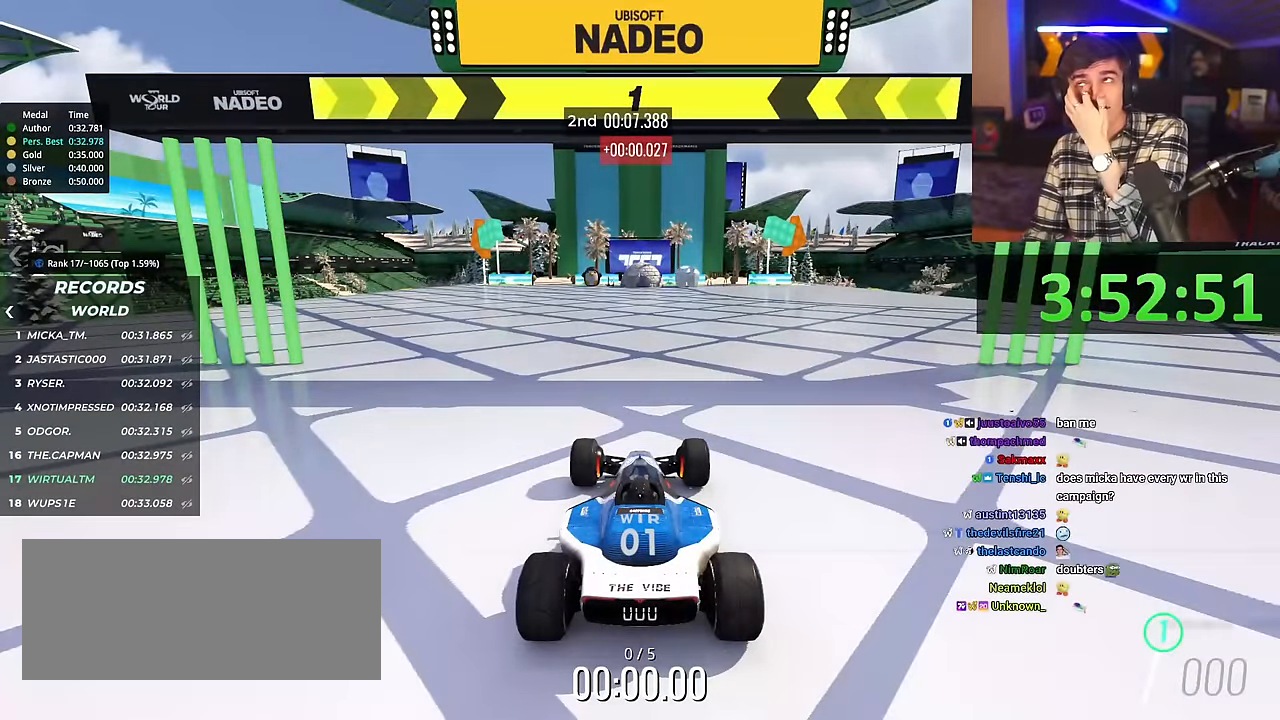
{"keys": ["right", "up"], "events": []}
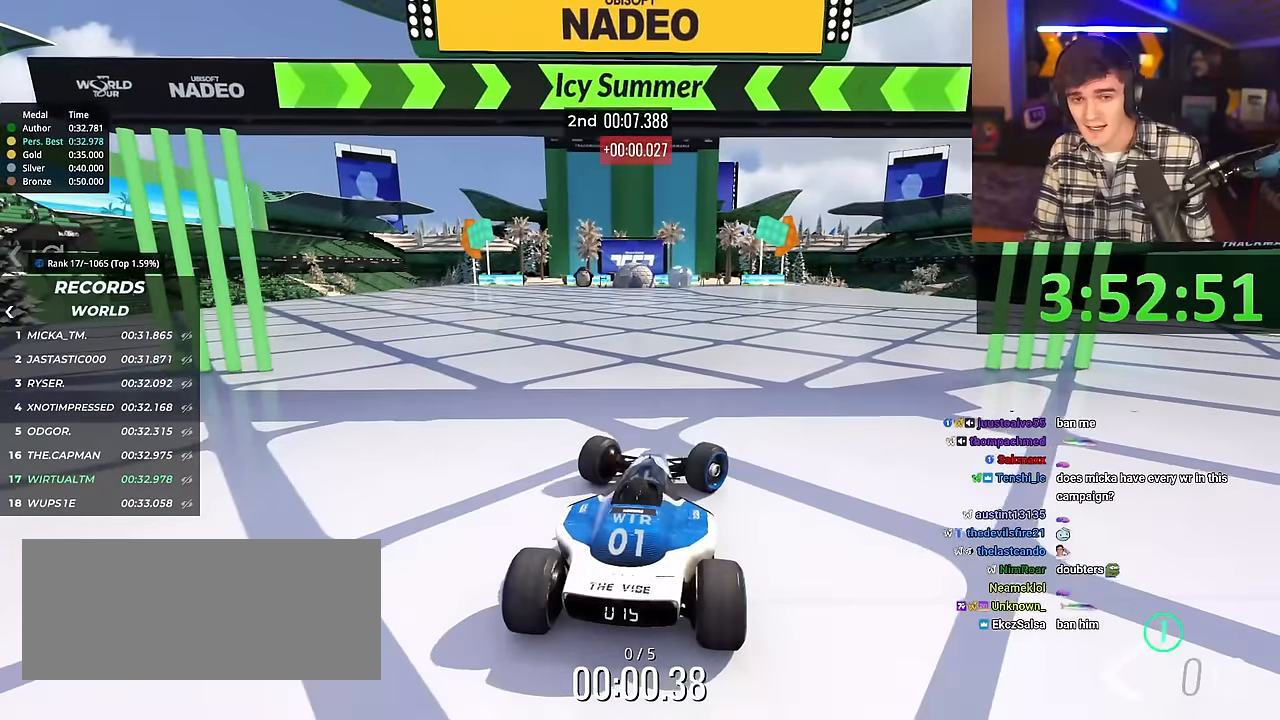
{"keys": ["up"], "events": [[83, "right", "up"], [133, "left", "down"], [216, "left", "up"], [417, "left", "down"], [500, "left", "up"]]}
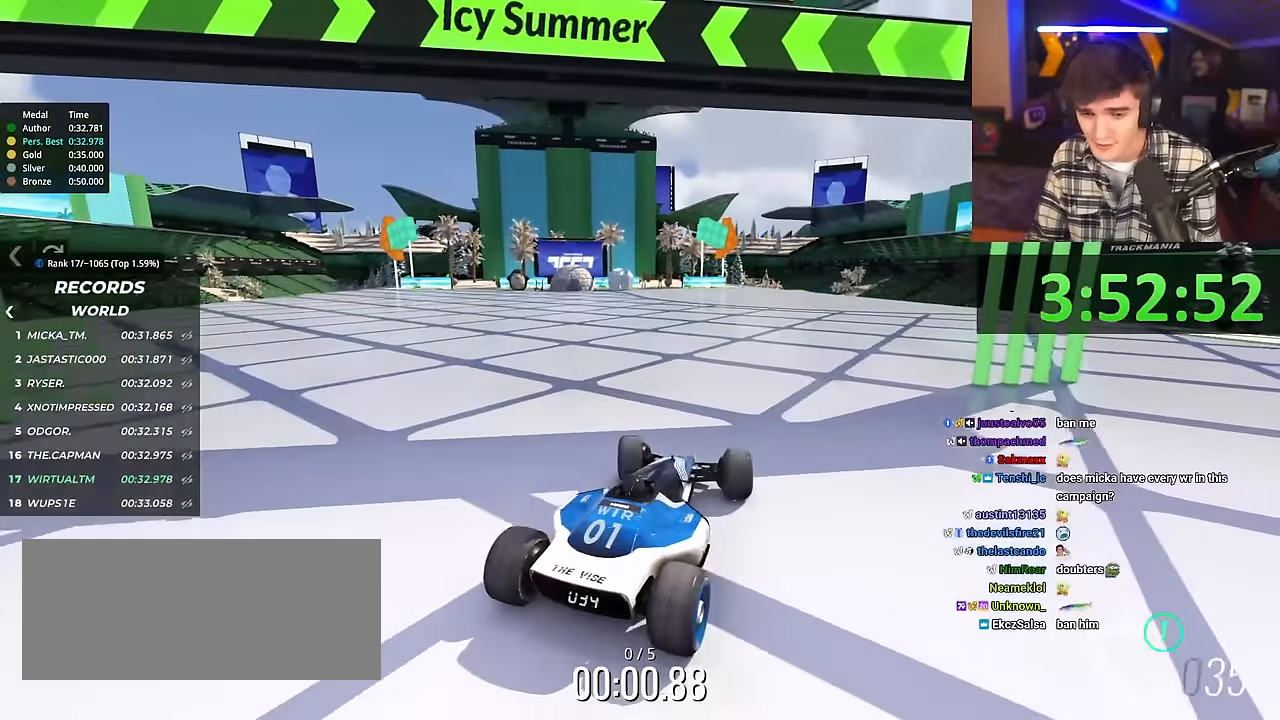
{"keys": ["up"], "events": []}
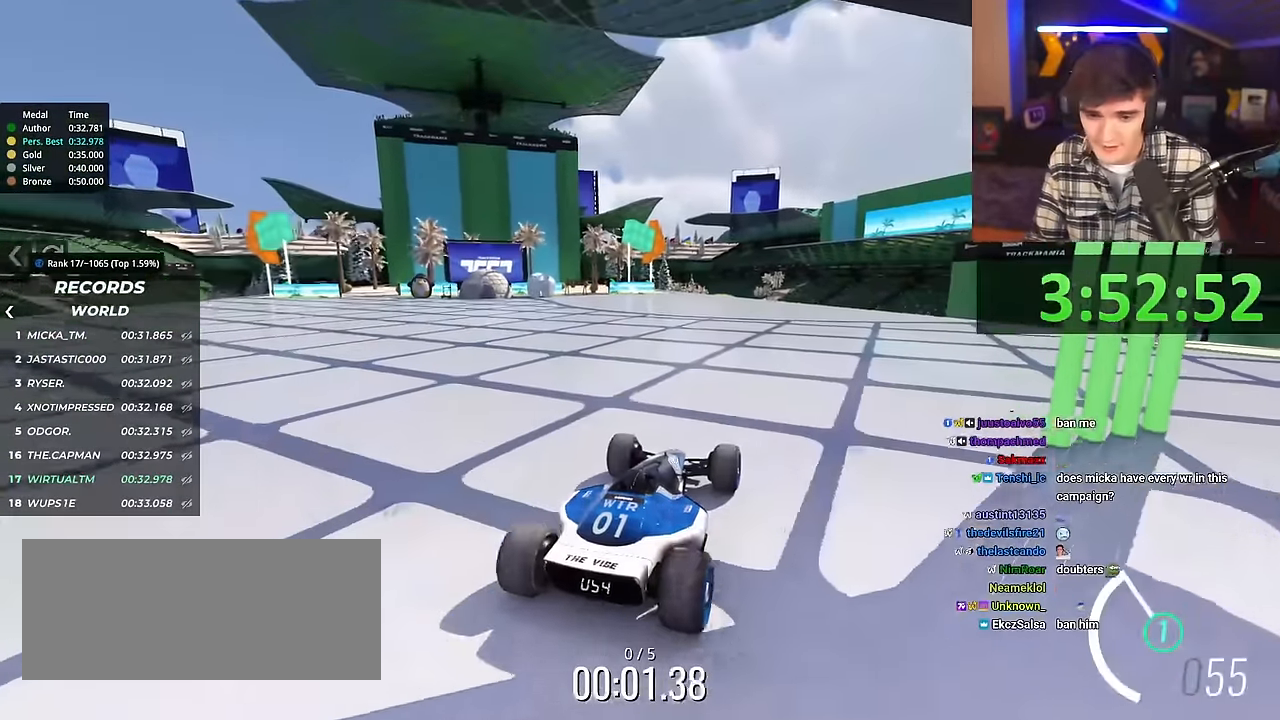
{"keys": ["up"], "events": []}